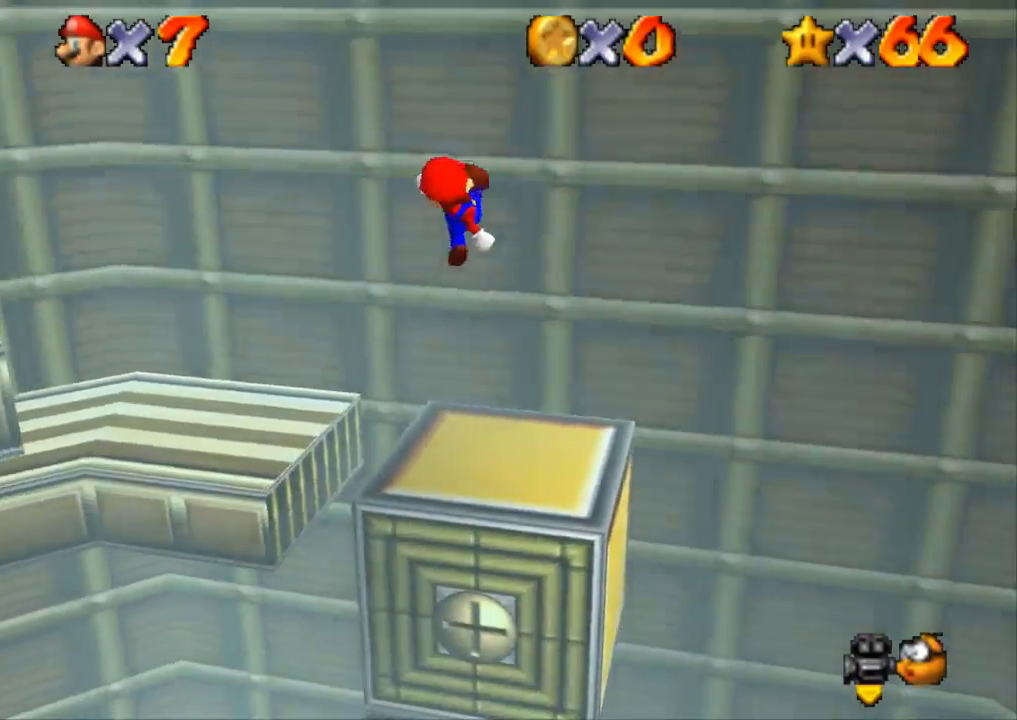
Gameplay with a controller (PlayStation layout); each line is a JSON object with the inputs held at the frame after it. "events" lists button and stick changes between this image and that frame as [ms after this image, input, new state], when the widget could be followed in between. Not read: R3.
{"buttons": [], "left_stick": "center", "right_stick": "left", "events": [[33, "left_stick", "center"], [183, "right_stick", "right"], [367, "right_stick", "left"]]}
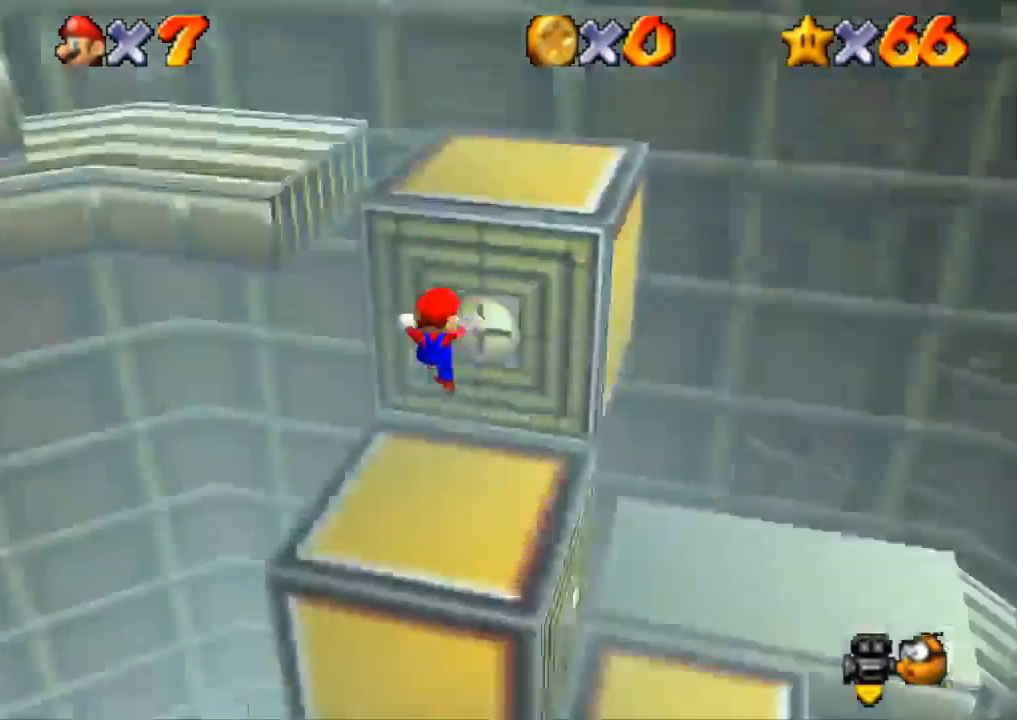
{"buttons": [], "left_stick": "center", "right_stick": "center", "events": [[67, "right_stick", "center"]]}
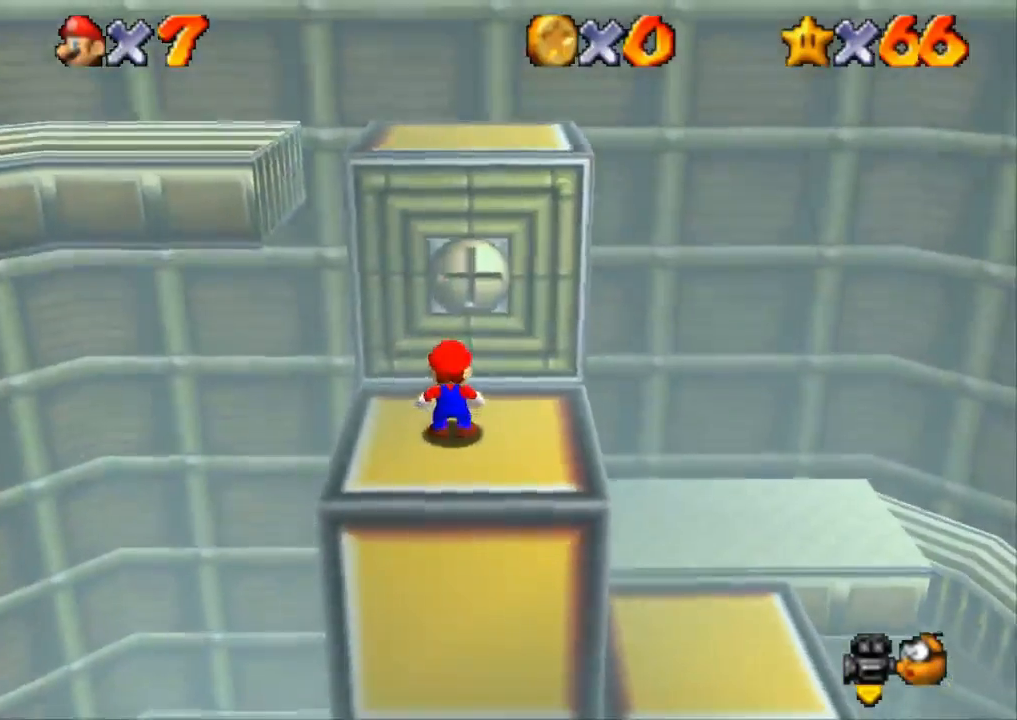
{"buttons": [], "left_stick": "center", "right_stick": "center", "events": [[67, "CROSS", "down"], [67, "SQUARE", "down"], [150, "left_stick", "down-right"], [250, "SQUARE", "up"], [300, "CROSS", "up"], [350, "left_stick", "center"]]}
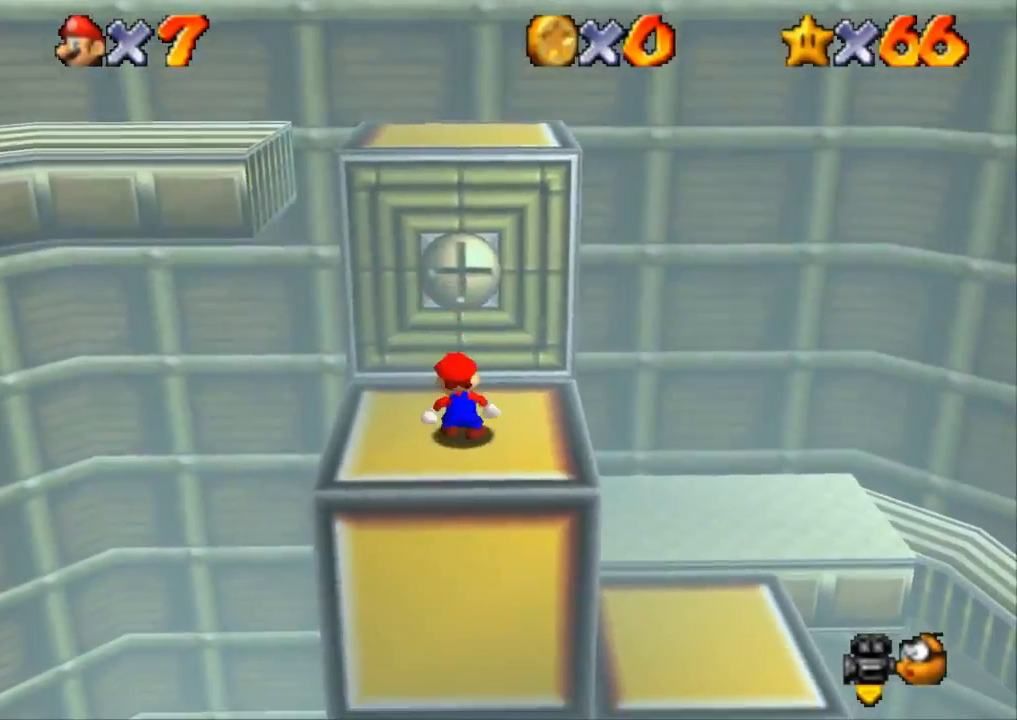
{"buttons": ["CROSS", "SQUARE"], "left_stick": "center", "right_stick": "center", "events": [[384, "CROSS", "down"], [434, "SQUARE", "down"]]}
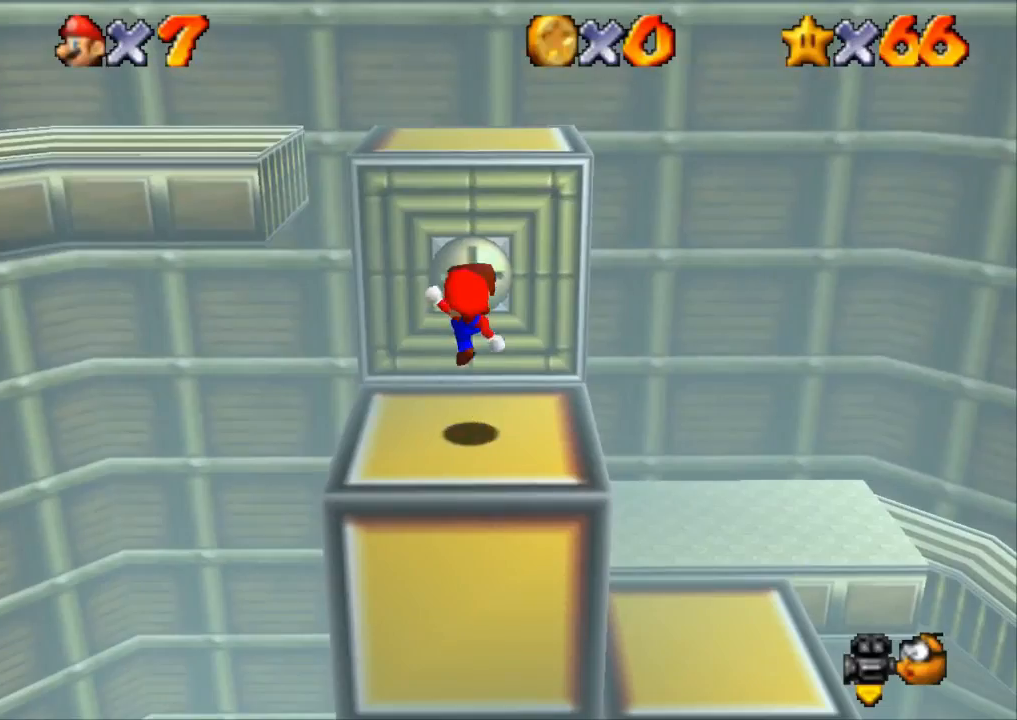
{"buttons": ["CROSS"], "left_stick": "up", "right_stick": "center", "events": [[33, "SQUARE", "up"], [33, "left_stick", "up"], [117, "CROSS", "up"], [384, "CROSS", "down"]]}
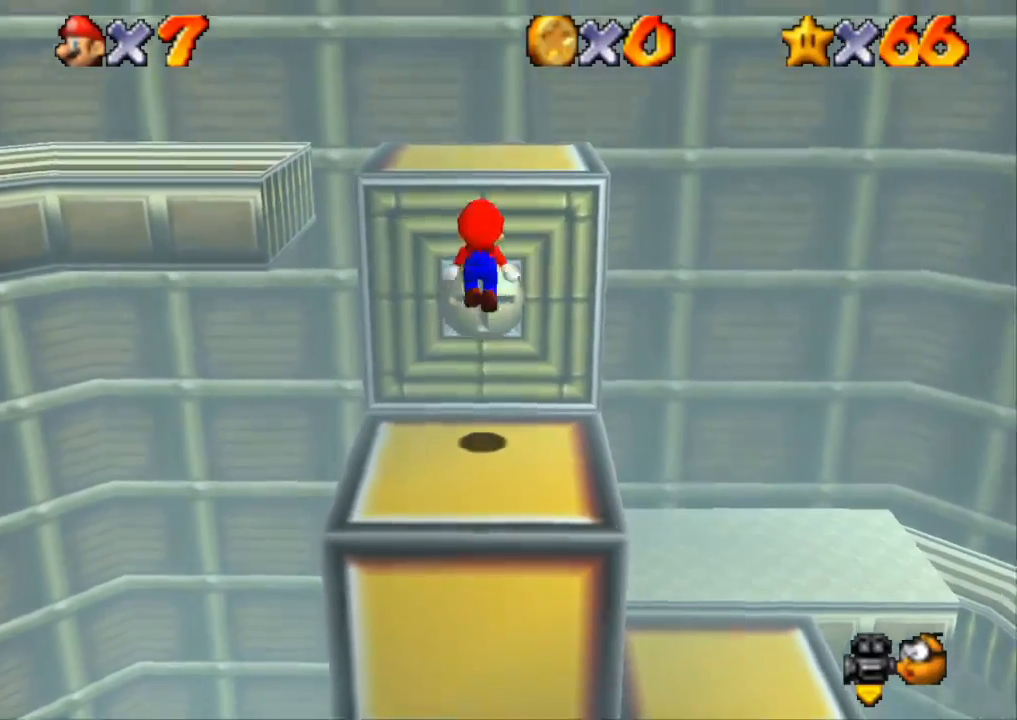
{"buttons": ["CROSS"], "left_stick": "up", "right_stick": "center", "events": [[267, "CROSS", "up"], [301, "left_stick", "down"], [351, "CROSS", "down"], [501, "left_stick", "up"]]}
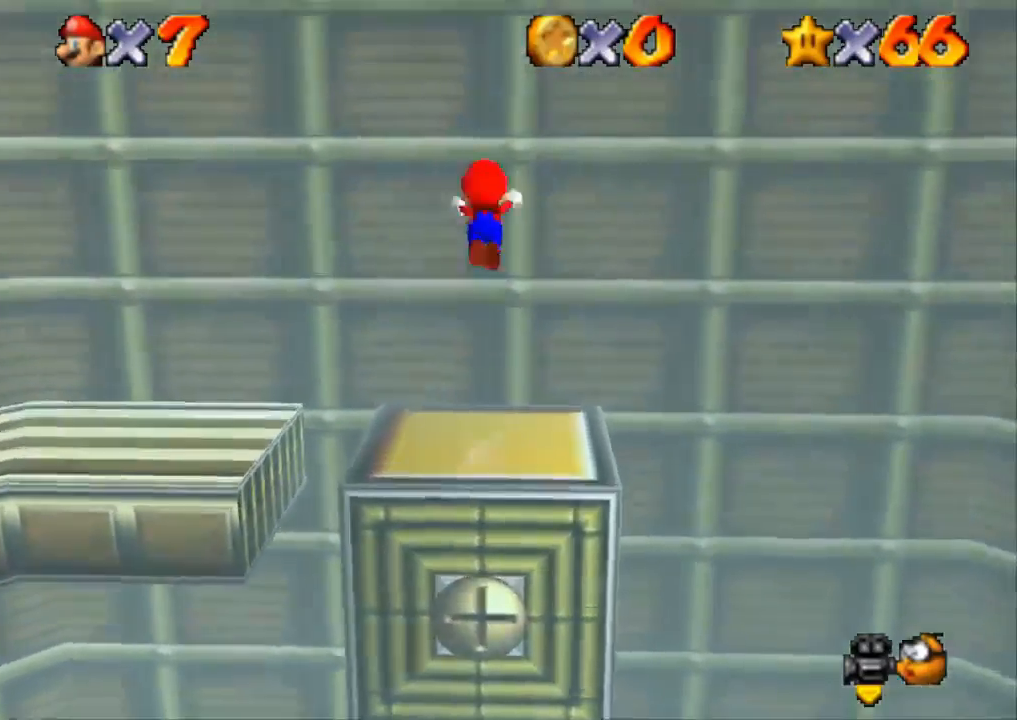
{"buttons": ["CROSS"], "left_stick": "up", "right_stick": "center", "events": [[417, "CROSS", "up"], [467, "CROSS", "down"]]}
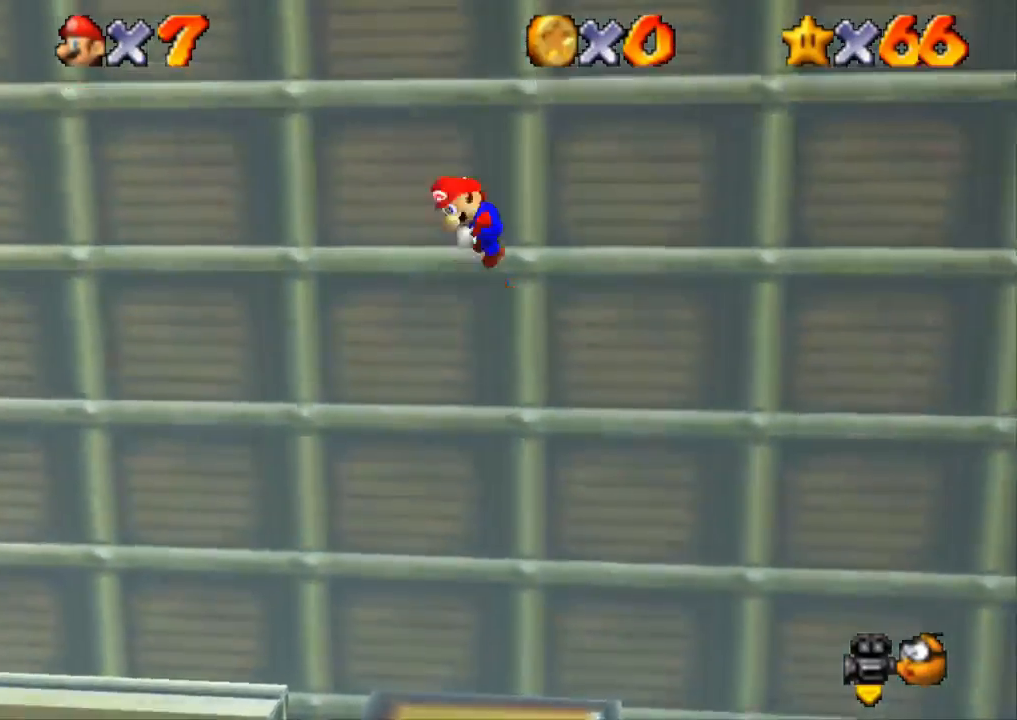
{"buttons": ["CROSS"], "left_stick": "up-right", "right_stick": "center", "events": [[217, "left_stick", "up-right"], [468, "CROSS", "up"], [501, "CROSS", "down"]]}
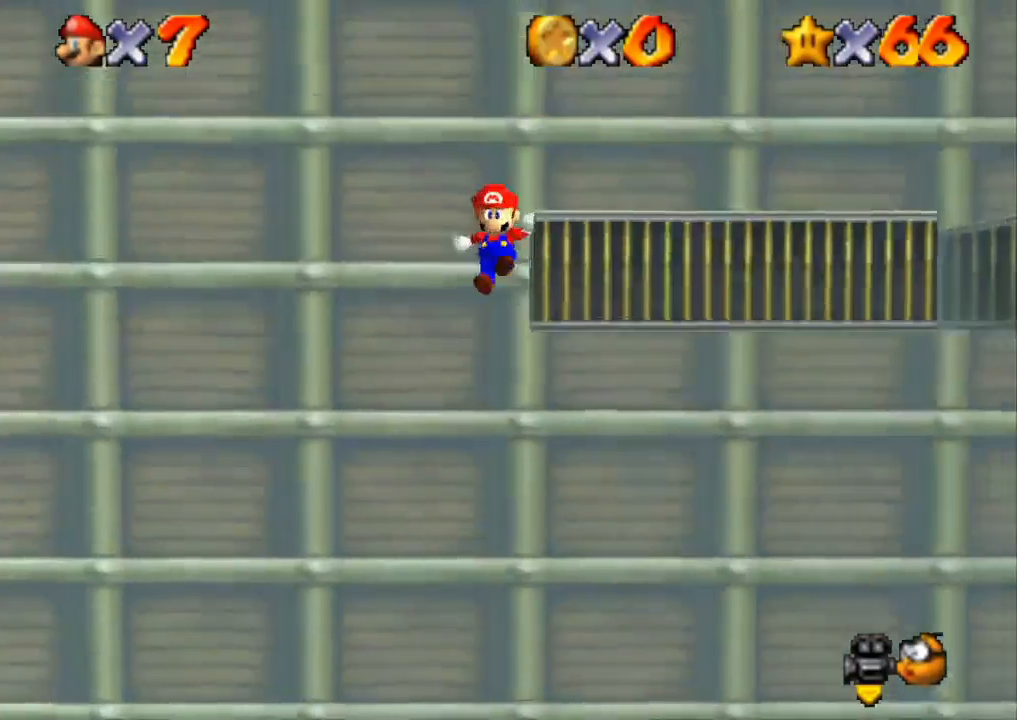
{"buttons": [], "left_stick": "right", "right_stick": "center", "events": [[83, "CROSS", "up"], [150, "CROSS", "down"], [267, "CROSS", "up"], [417, "left_stick", "right"]]}
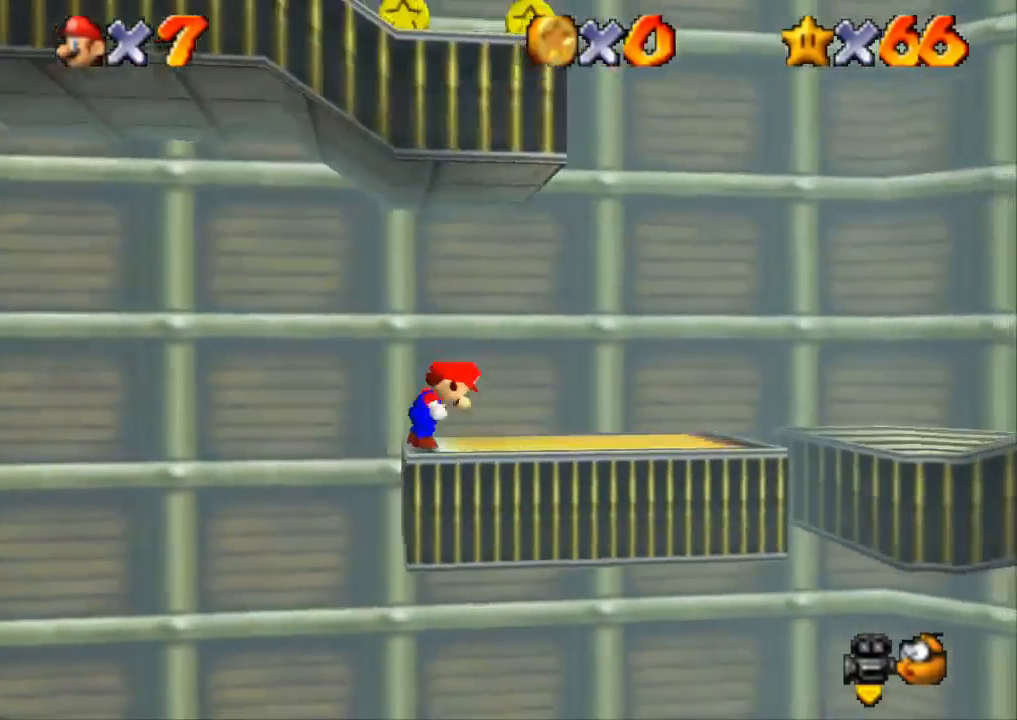
{"buttons": ["CROSS"], "left_stick": "right", "right_stick": "center", "events": [[301, "CROSS", "down"], [367, "SQUARE", "down"], [501, "SQUARE", "up"]]}
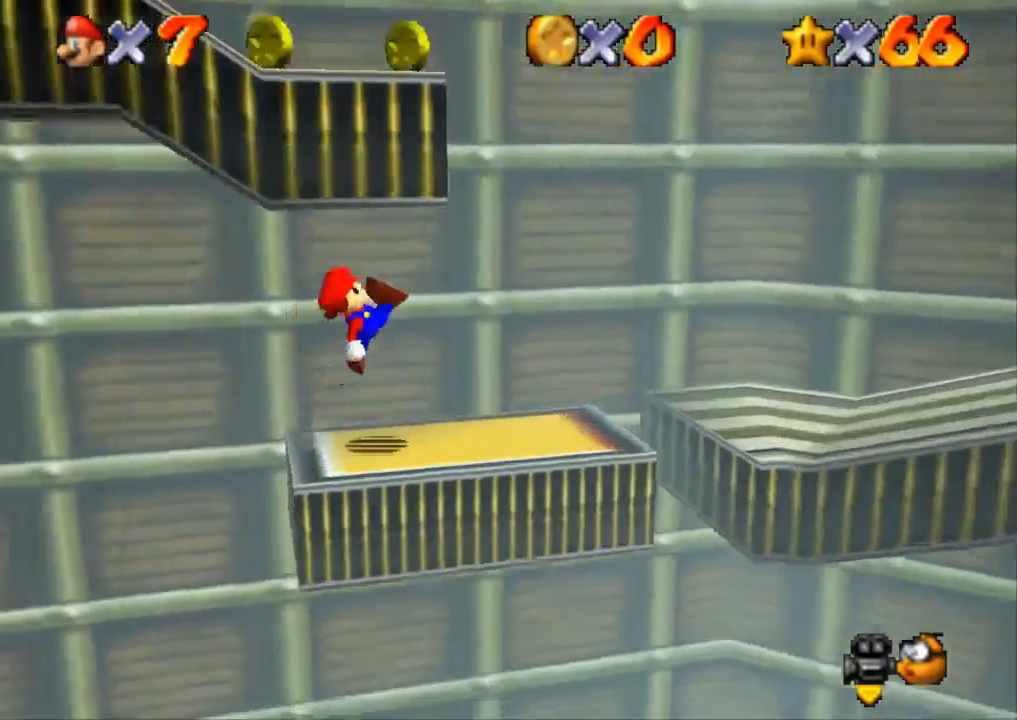
{"buttons": ["R1", "R2"], "left_stick": "right", "right_stick": "center", "events": [[33, "CROSS", "up"], [484, "R1", "down"], [484, "R2", "down"]]}
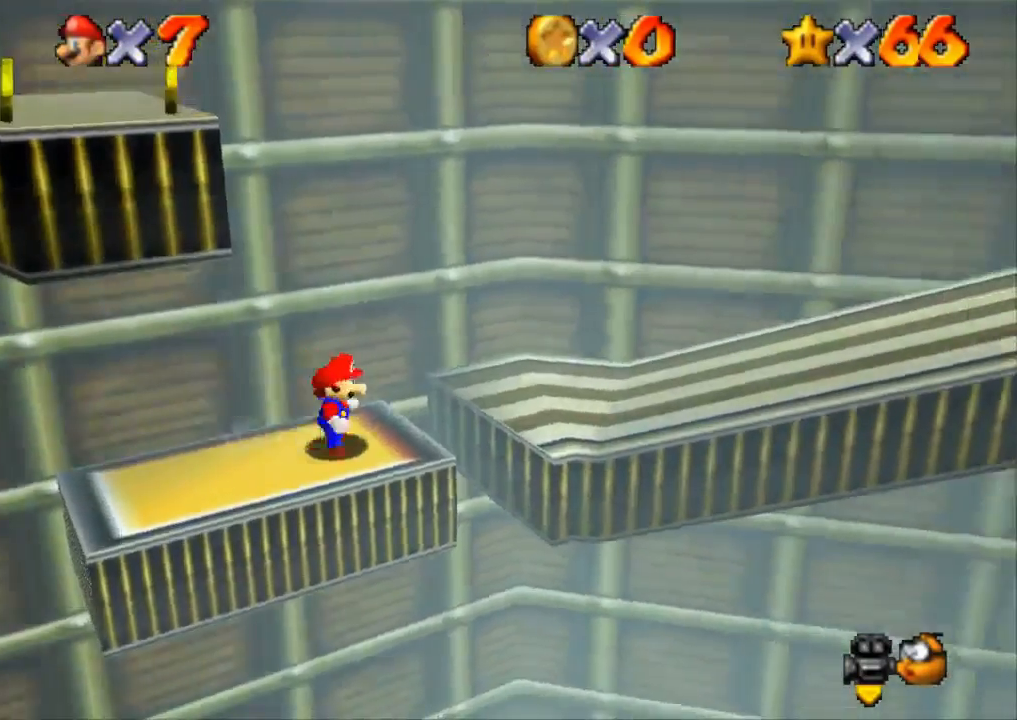
{"buttons": ["R1", "R2"], "left_stick": "up", "right_stick": "down-left", "events": [[34, "CROSS", "down"], [184, "R2", "up"], [251, "left_stick", "up-right"], [334, "CROSS", "up"], [351, "right_stick", "down-left"], [384, "left_stick", "up"], [501, "R2", "down"]]}